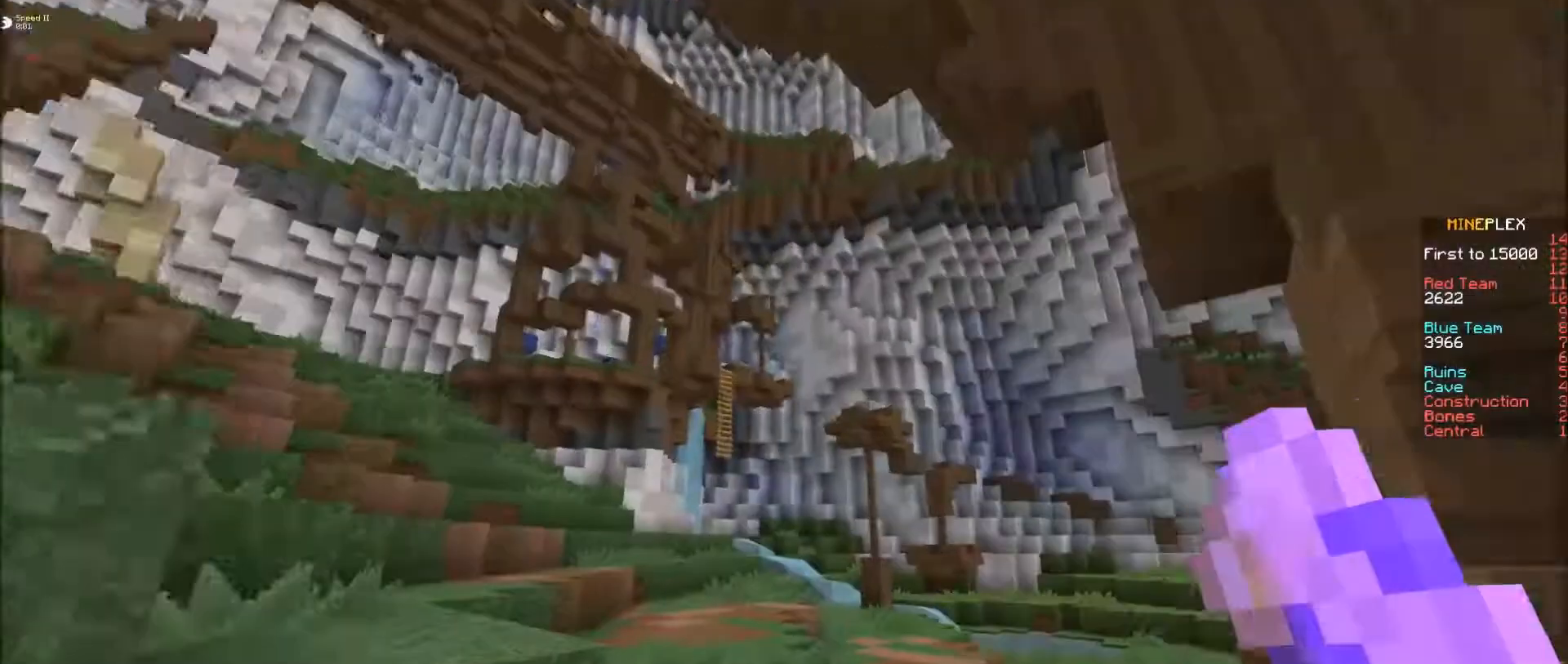
Gameplay with keyboard and mouse; each line is a JSON object with the keys and mouse buttons held at the frame after it. "events" lists presses ("down") and releases ("up") of "d", "e", "f", "s", "mouse_left" and "mouse_right" between this image and that frame as [ms after this image, input, new state], when the widget could be followed in between. "mouse_left", "mouse_right" = the "left", "right" buttons of the "mouse" list. No other keys are recorded. Fast repeated clicks can show as one long hold. Mouse movement is not recorded.
{"keys": [], "mouse": [], "events": []}
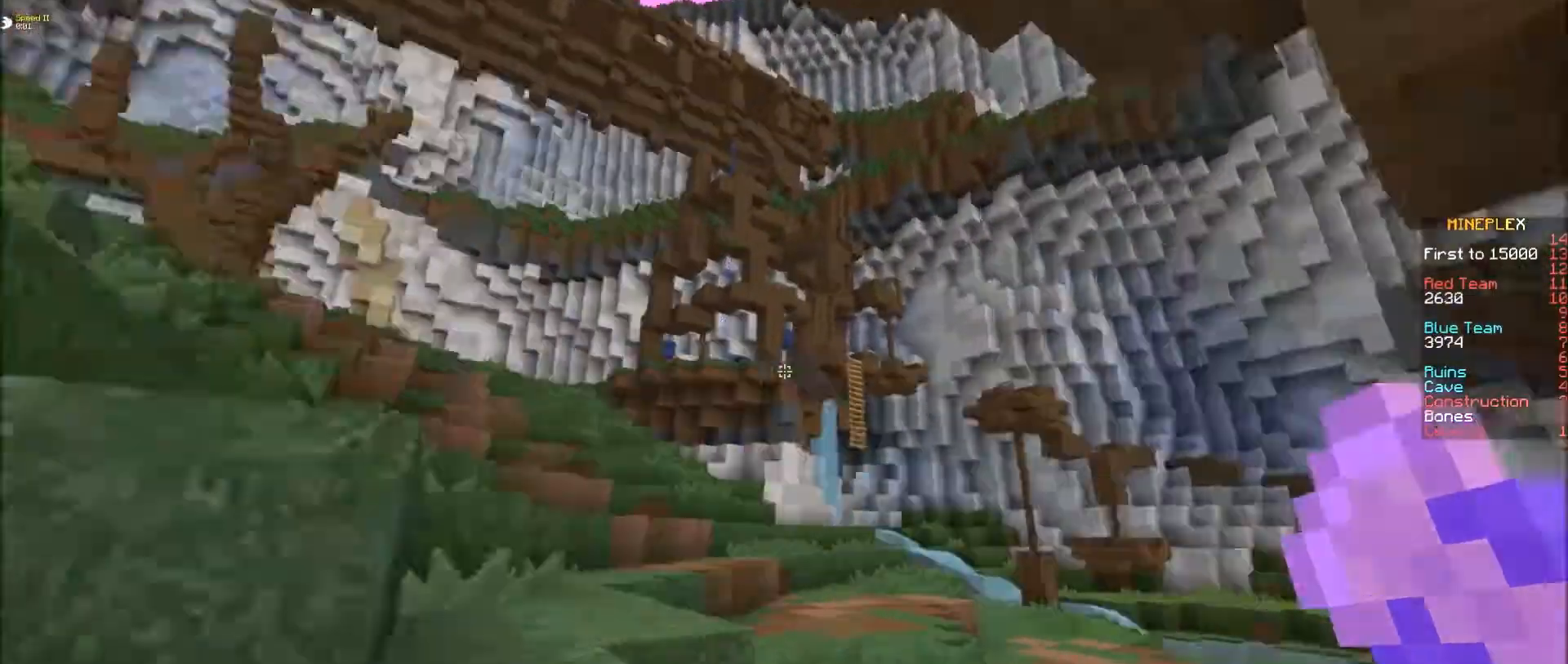
{"keys": [], "mouse": [], "events": []}
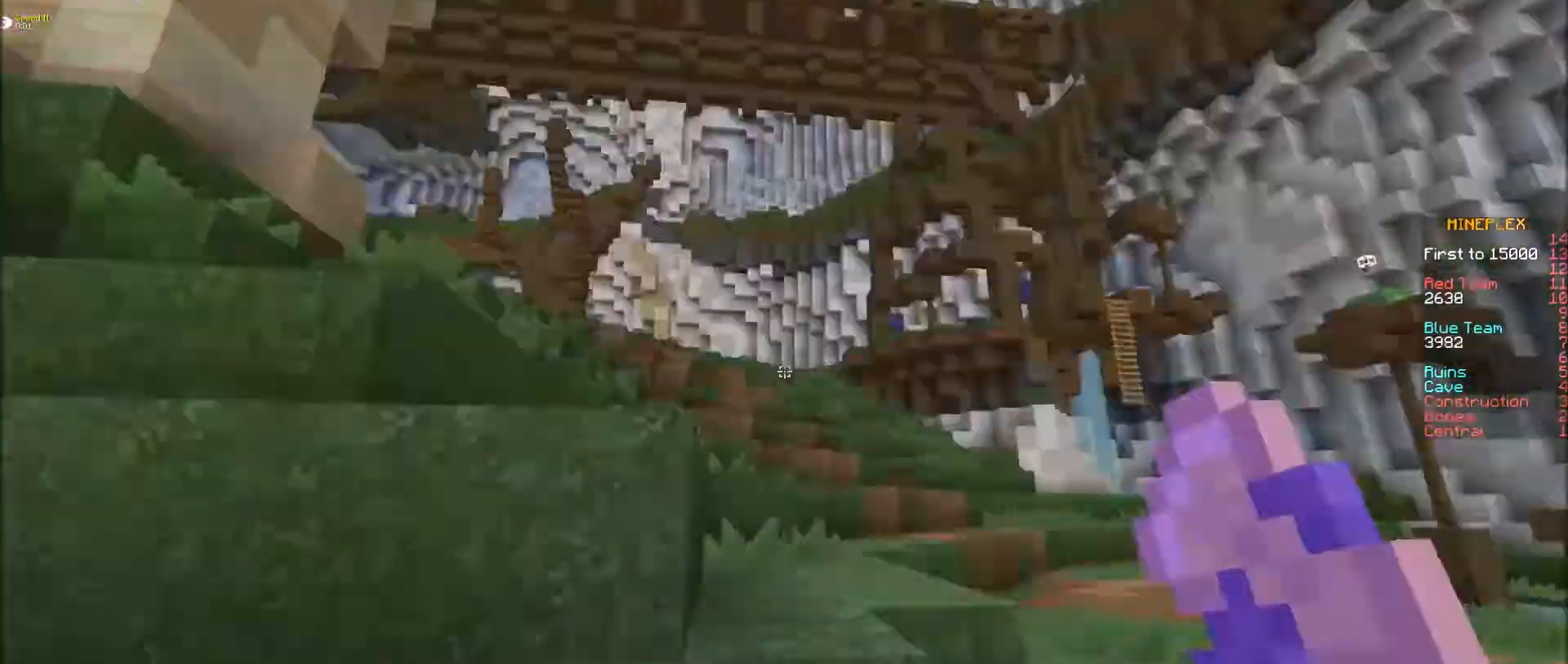
{"keys": [], "mouse": [], "events": []}
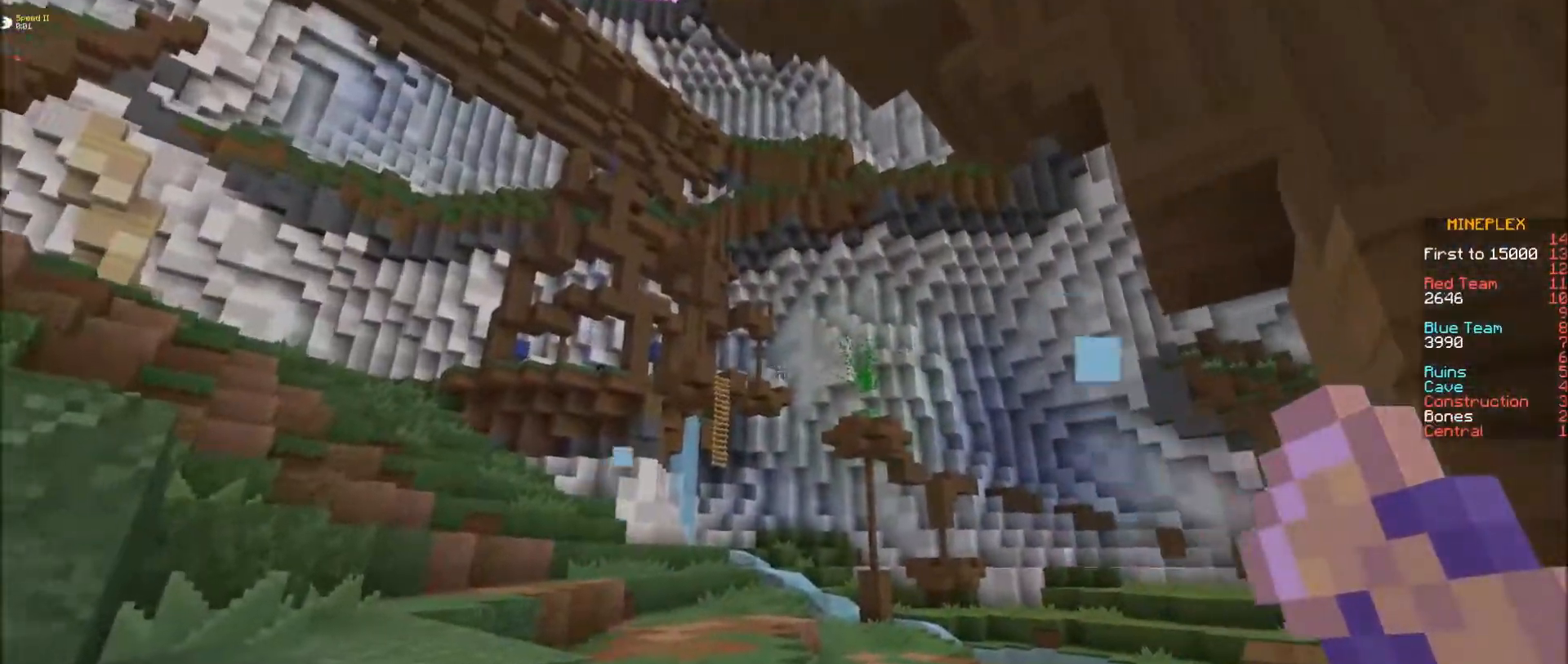
{"keys": ["e"], "mouse": [], "events": [[183, "e", "down"]]}
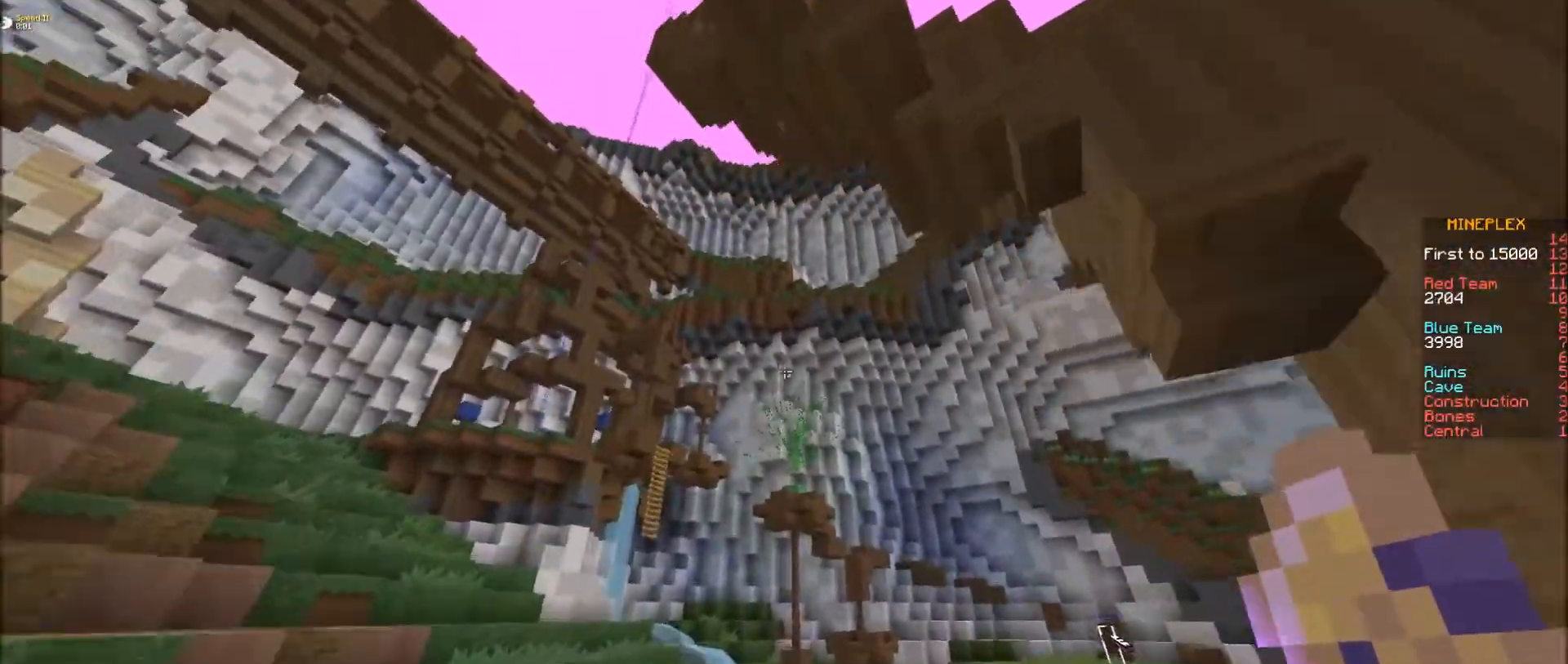
{"keys": ["e"], "mouse": [], "events": [[33, "mouse_right", "down"], [133, "mouse_right", "up"]]}
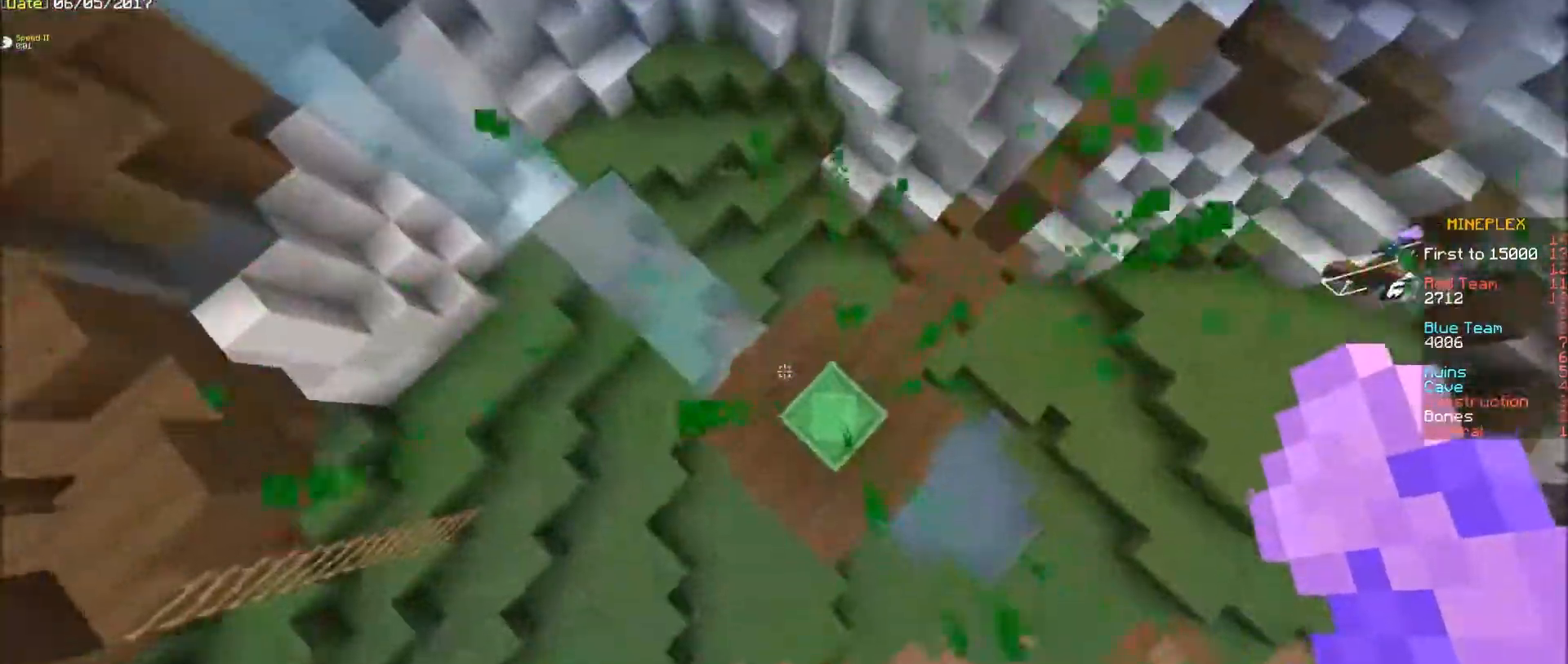
{"keys": ["d", "s"], "mouse": [], "events": [[83, "f", "down"], [133, "f", "up"], [183, "f", "down"], [283, "e", "up"], [283, "f", "up"], [317, "d", "down"], [333, "s", "down"]]}
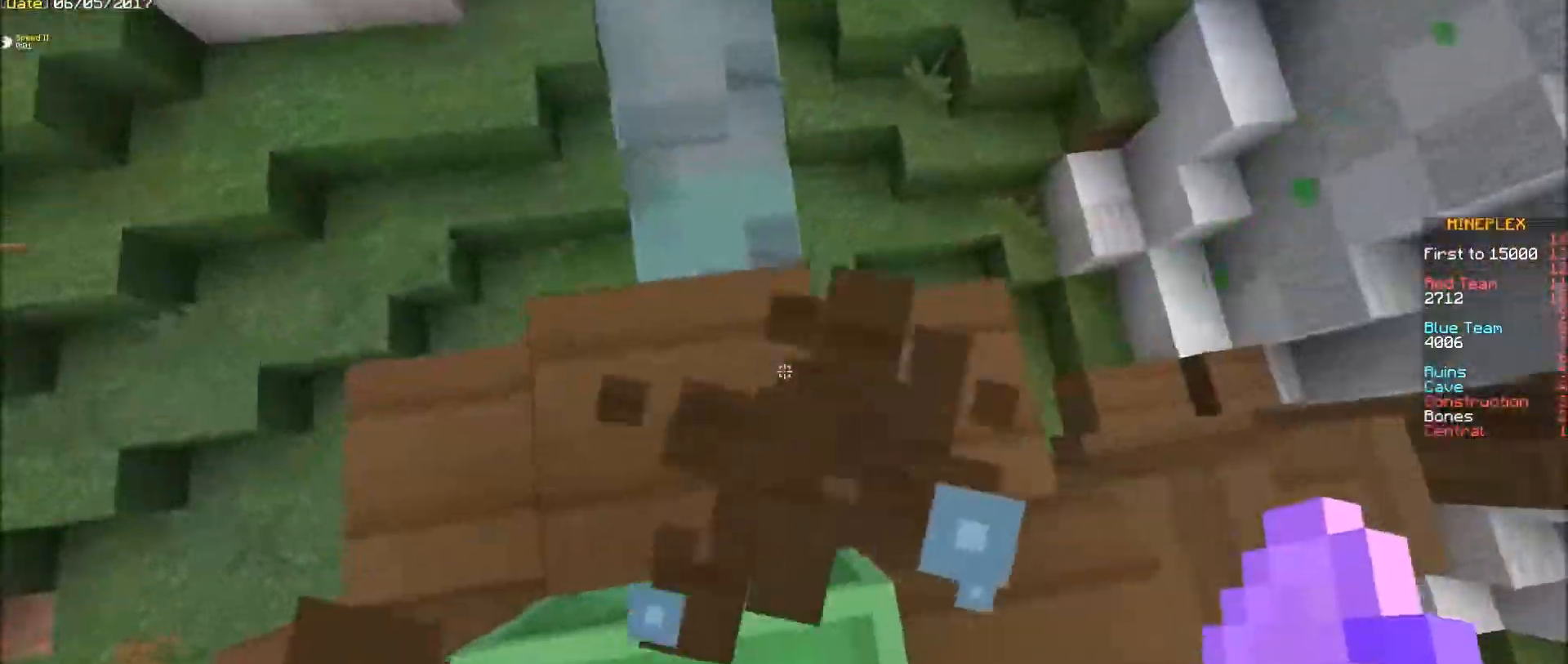
{"keys": [], "mouse": [], "events": [[133, "s", "up"], [183, "d", "up"], [183, "f", "down"], [300, "f", "up"]]}
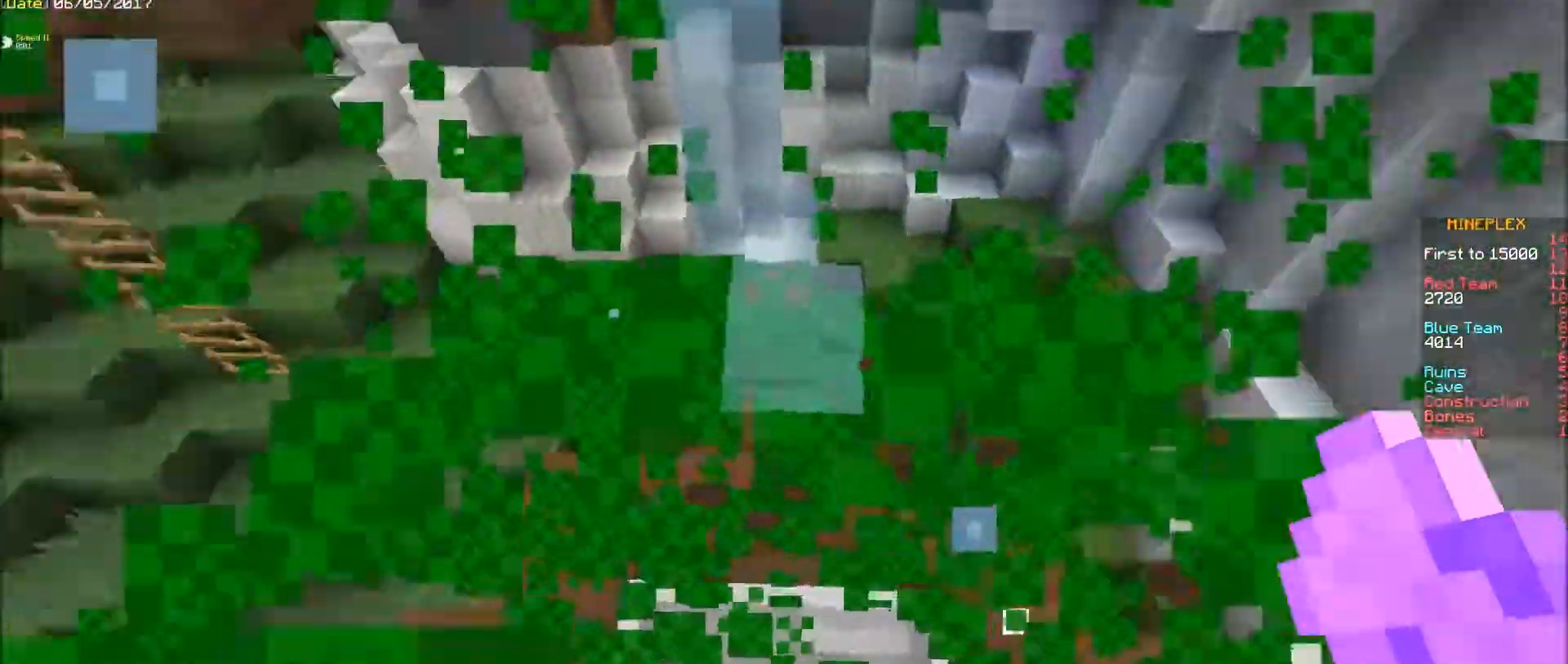
{"keys": ["e", "s"], "mouse": [], "events": [[33, "mouse_right", "down"], [167, "mouse_right", "up"], [250, "e", "down"], [283, "s", "down"]]}
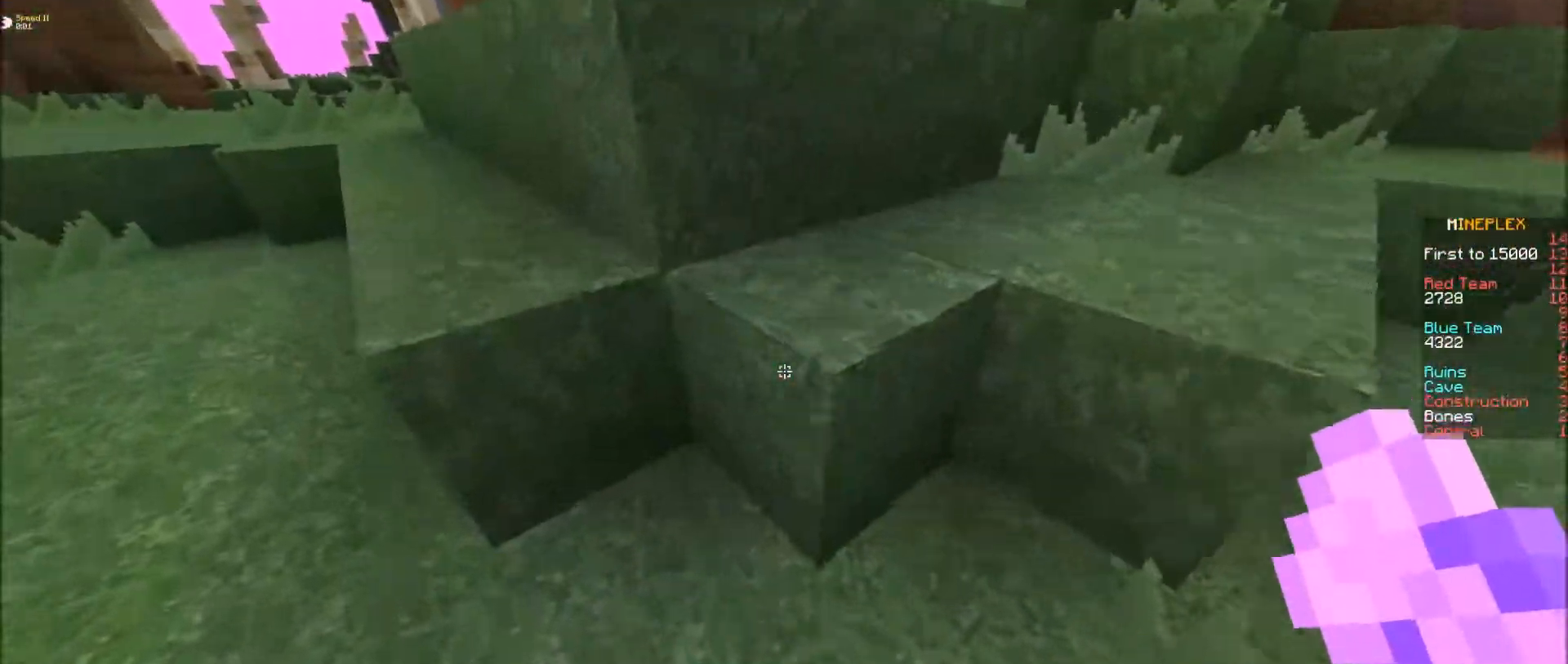
{"keys": ["e"], "mouse": [], "events": [[100, "s", "up"], [333, "s", "down"], [500, "s", "up"]]}
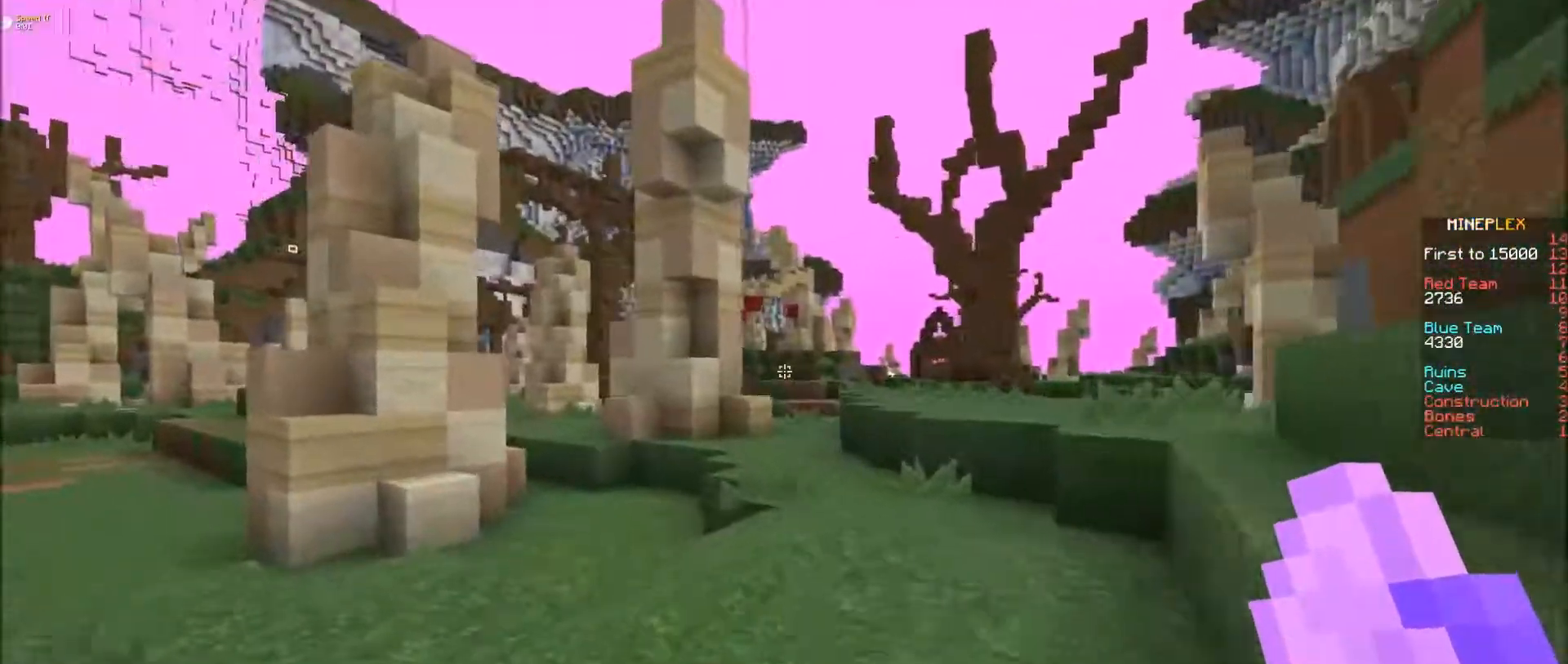
{"keys": ["e"], "mouse": [], "events": []}
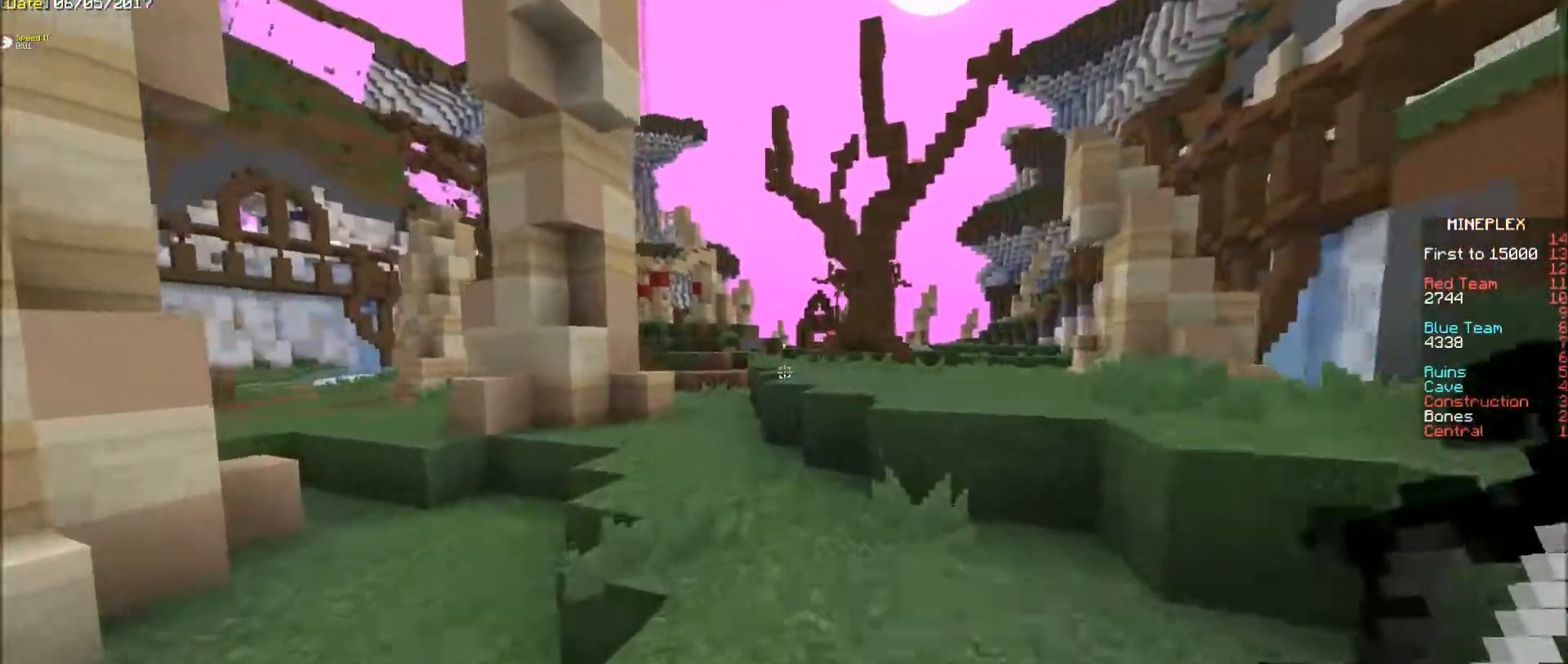
{"keys": ["e"], "mouse": [], "events": []}
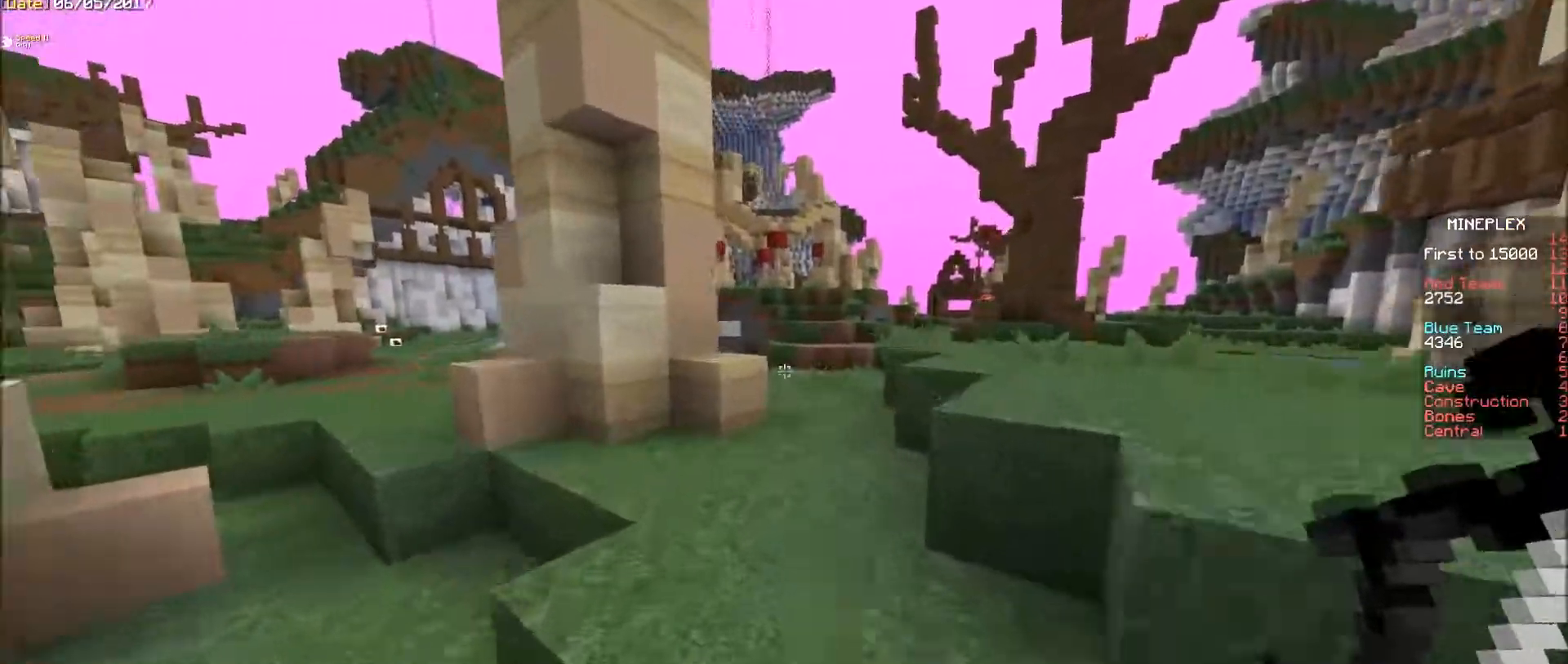
{"keys": ["e"], "mouse": [], "events": []}
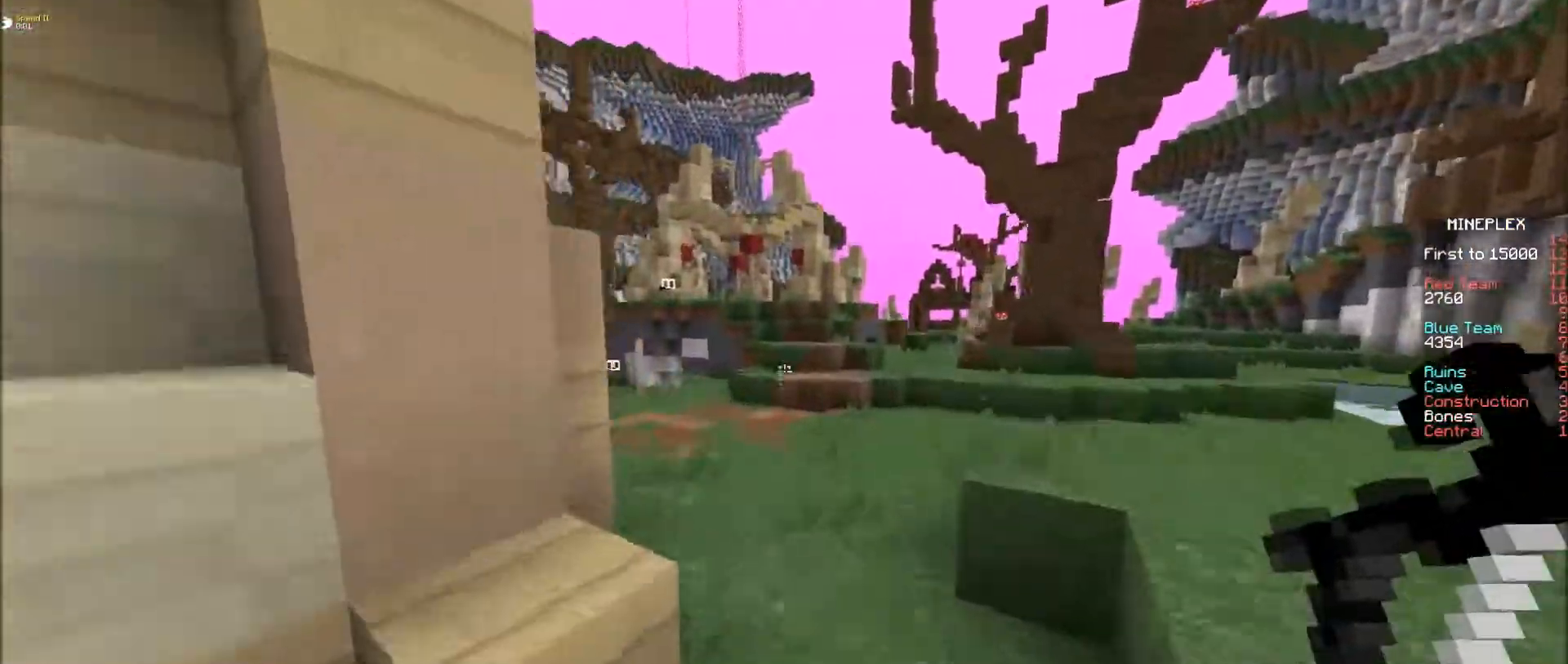
{"keys": ["e"], "mouse": [], "events": []}
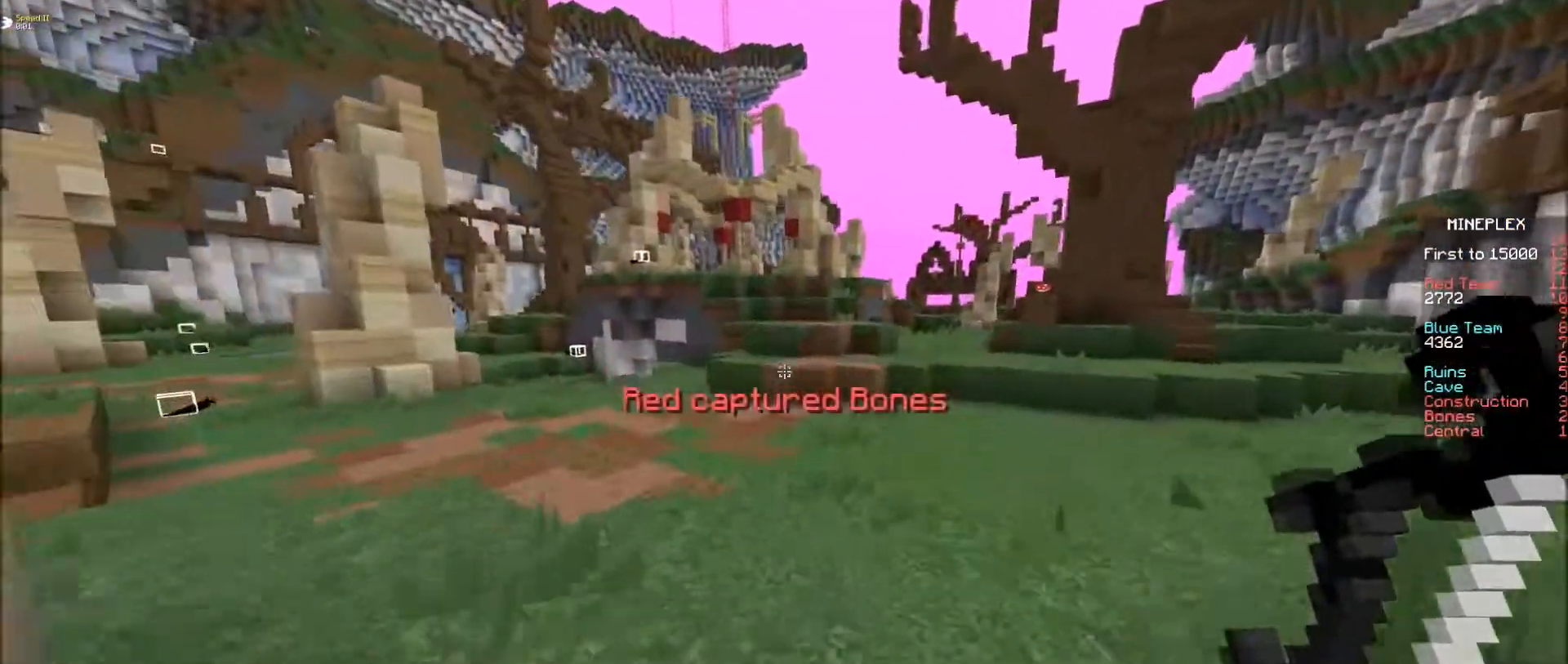
{"keys": ["e"], "mouse": [], "events": []}
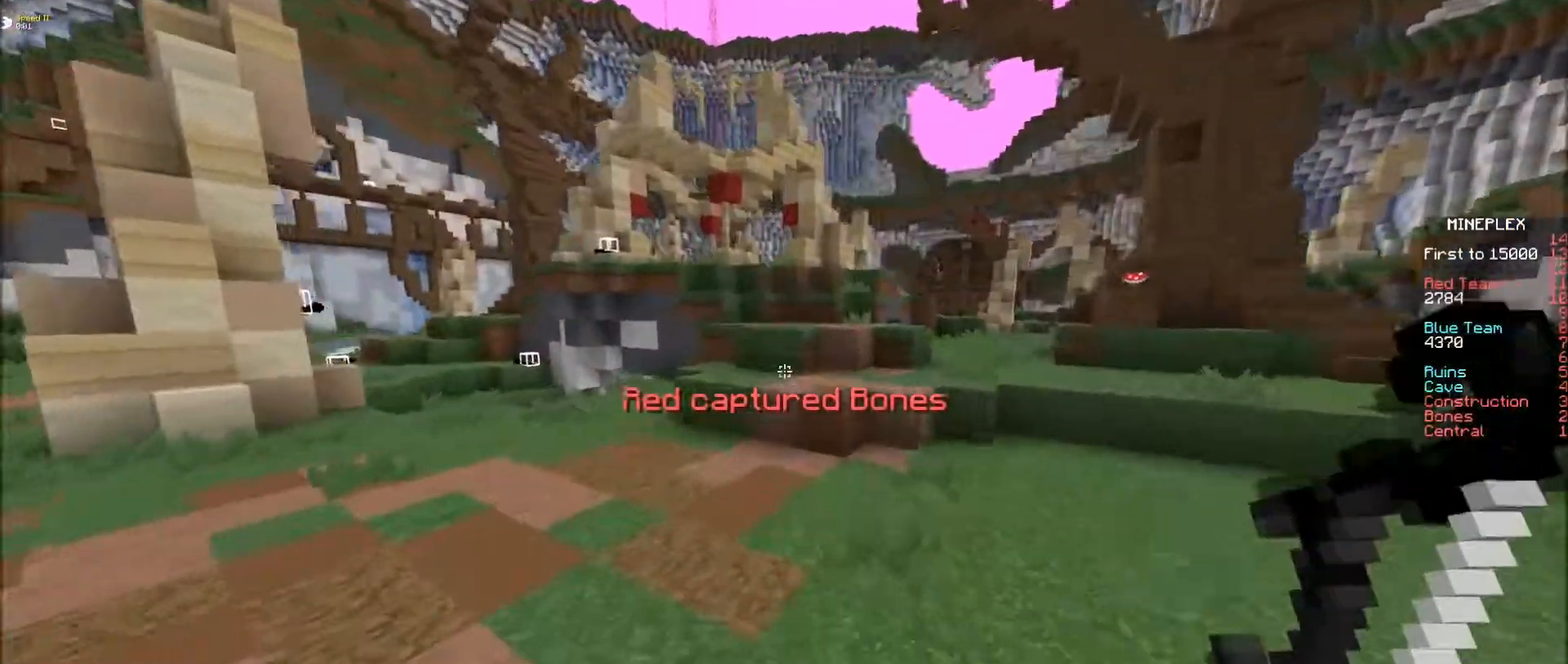
{"keys": ["e"], "mouse": [], "events": []}
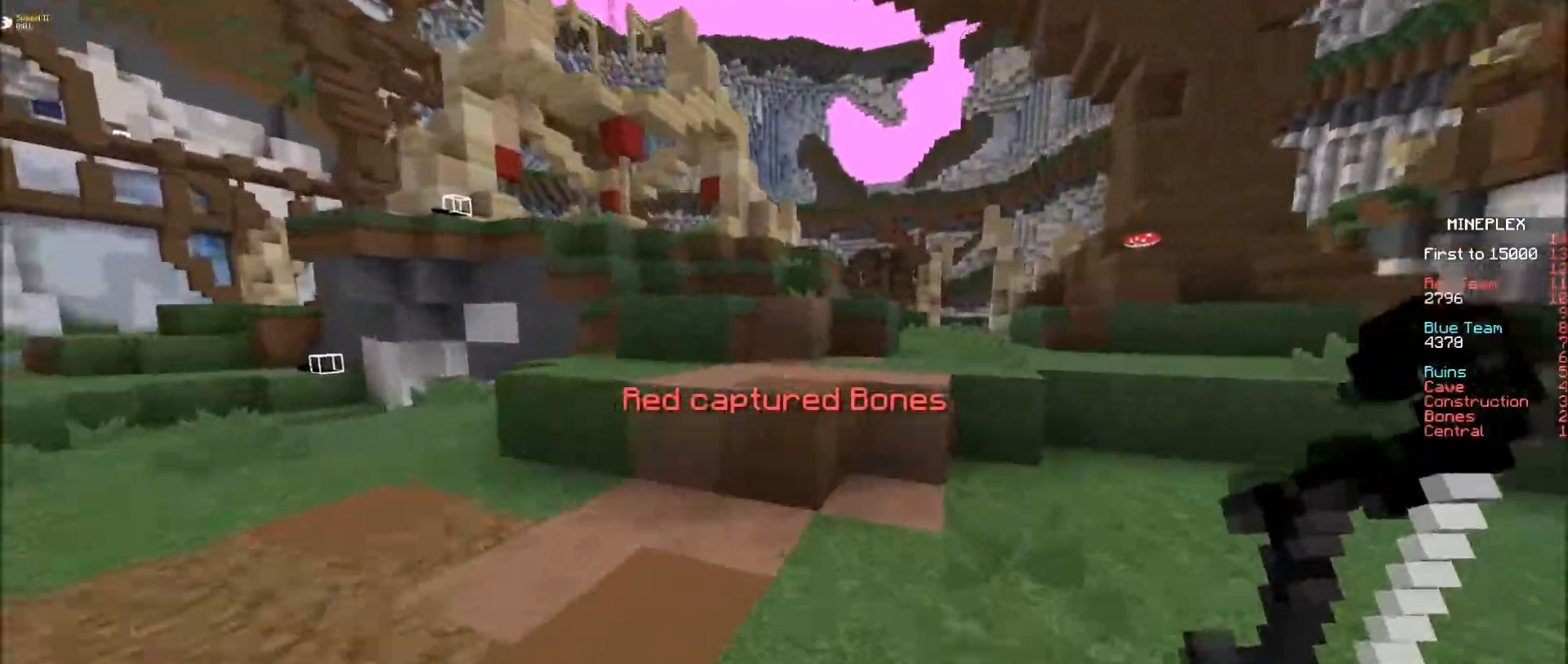
{"keys": ["e"], "mouse": [], "events": []}
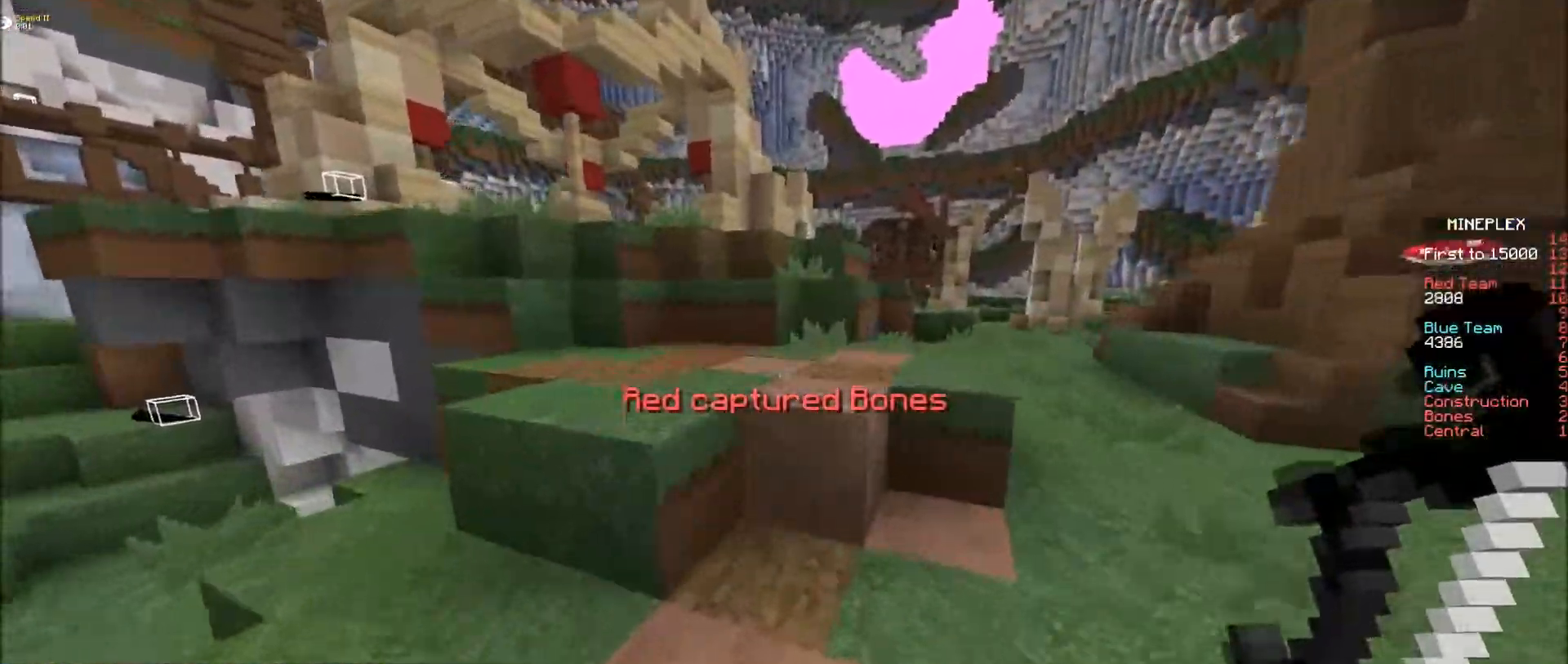
{"keys": ["e", "s"], "mouse": [], "events": [[233, "f", "down"], [383, "f", "up"], [433, "s", "down"]]}
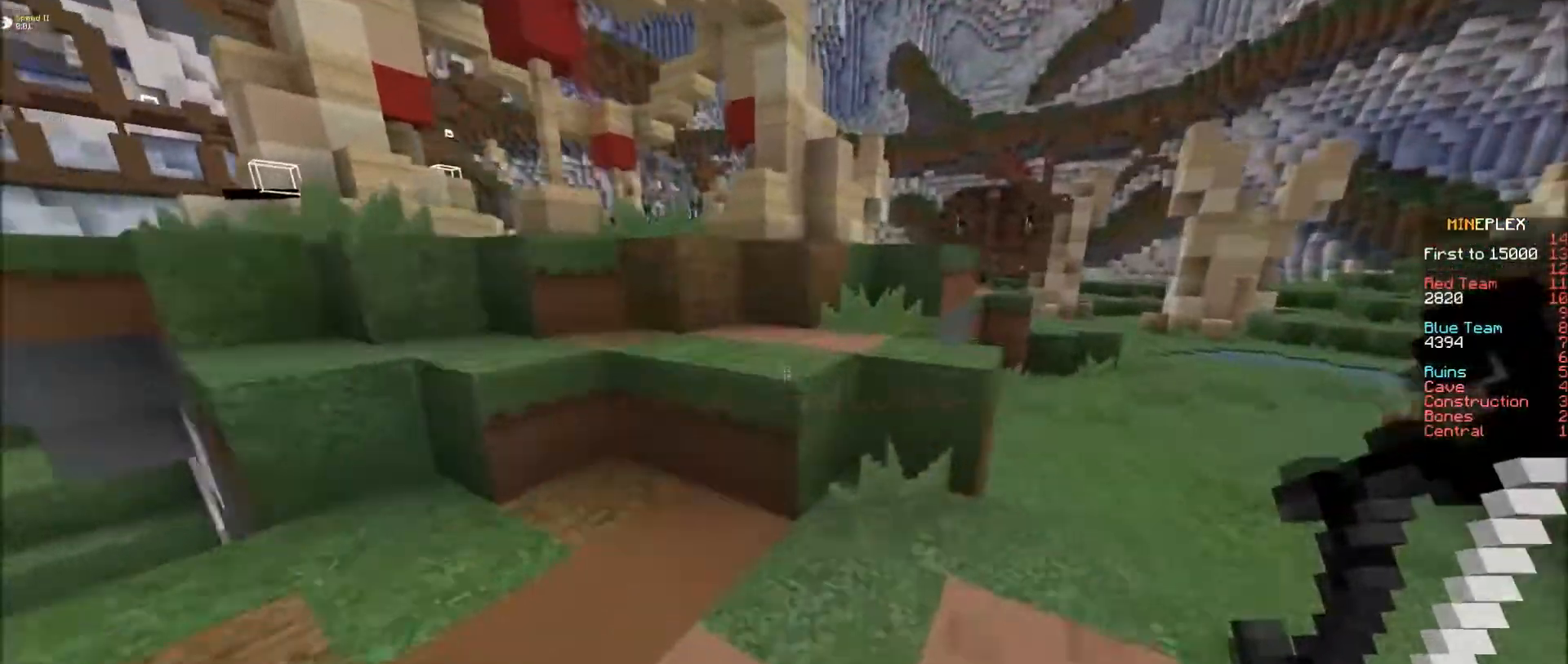
{"keys": ["e", "s"], "mouse": [], "events": [[183, "s", "up"], [233, "f", "down"], [433, "f", "up"], [433, "s", "down"]]}
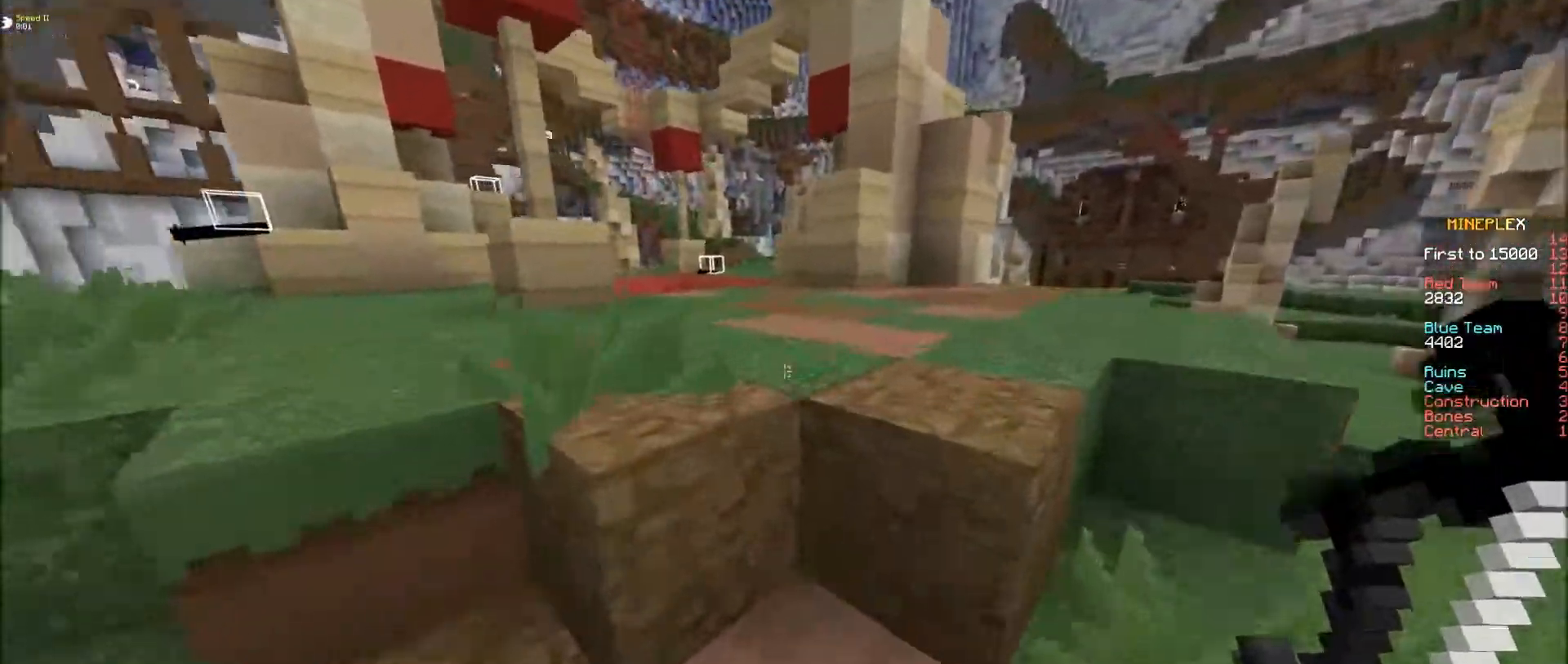
{"keys": ["e"], "mouse": [], "events": [[133, "s", "up"]]}
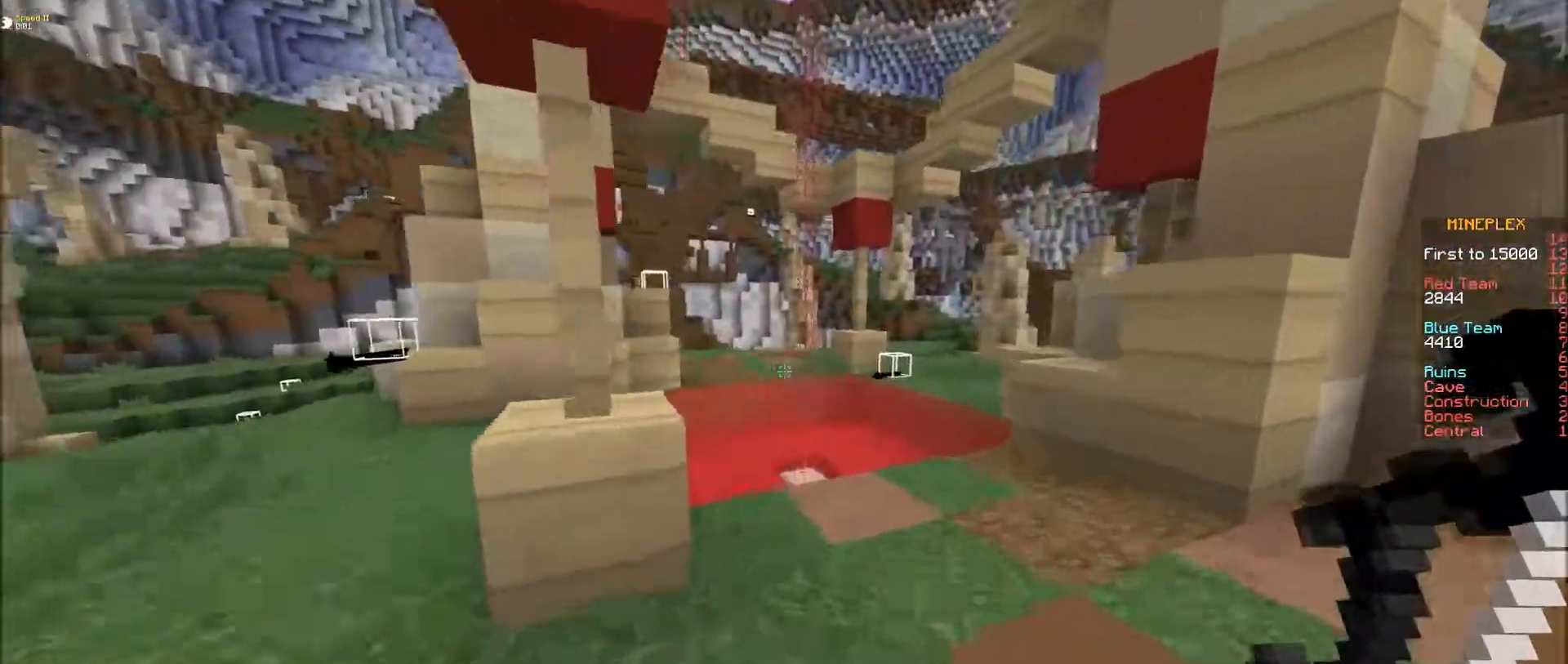
{"keys": ["e", "f"], "mouse": [], "events": [[433, "f", "down"]]}
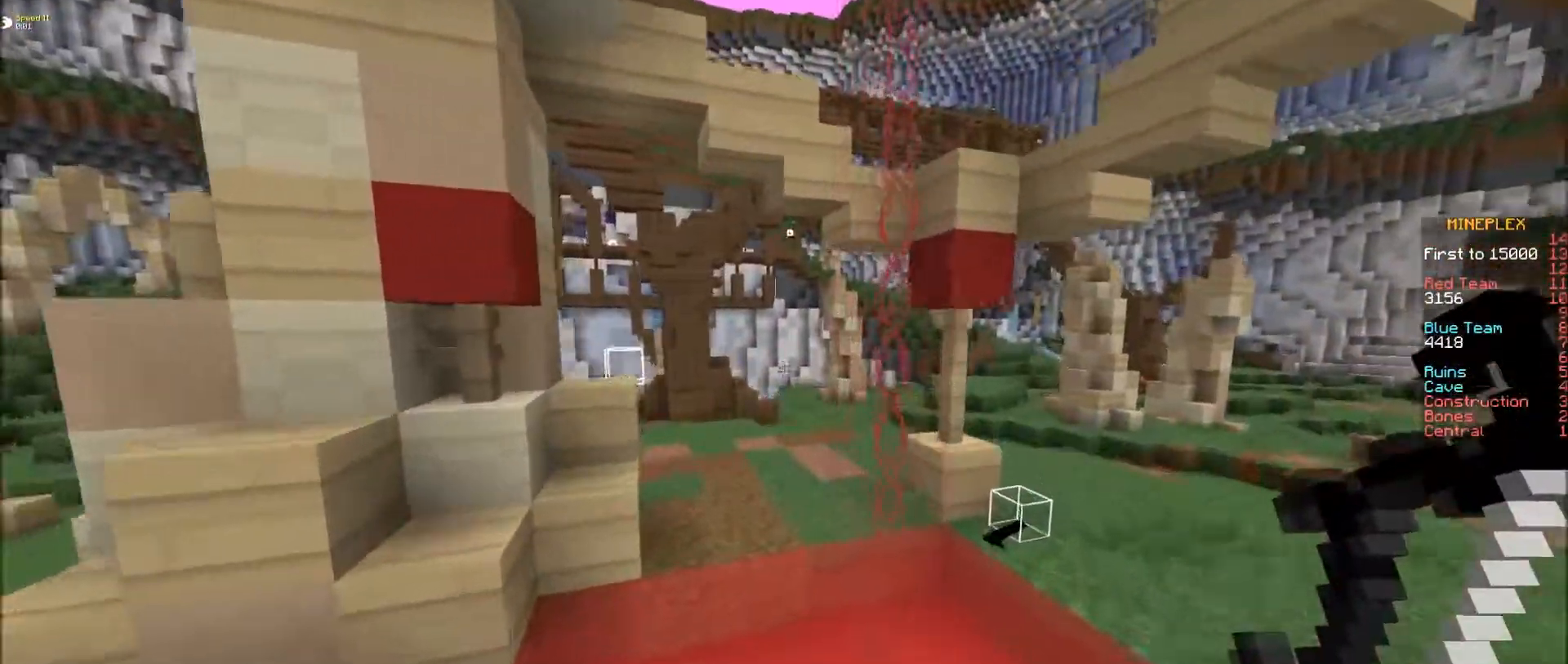
{"keys": ["e", "f"], "mouse": ["right"], "events": [[100, "mouse_right", "down"]]}
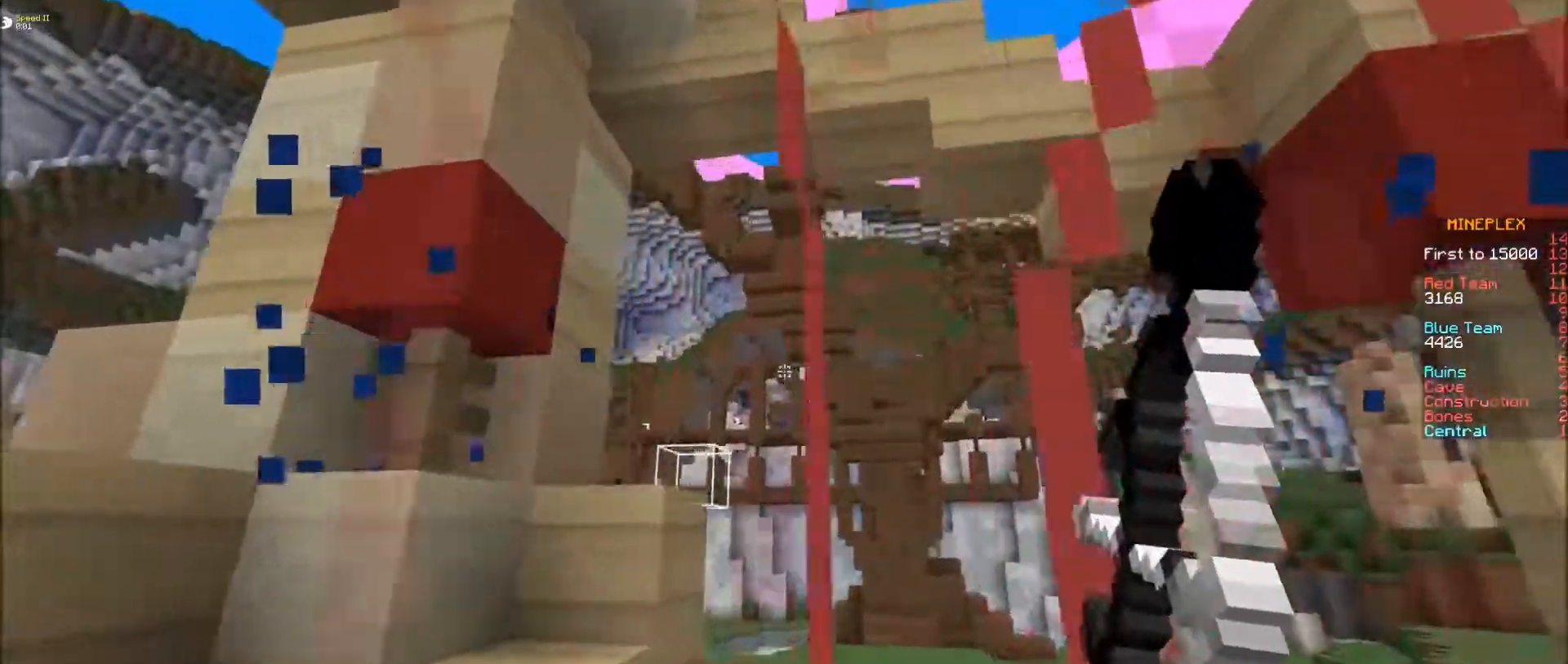
{"keys": ["e"], "mouse": ["right"], "events": [[83, "f", "up"]]}
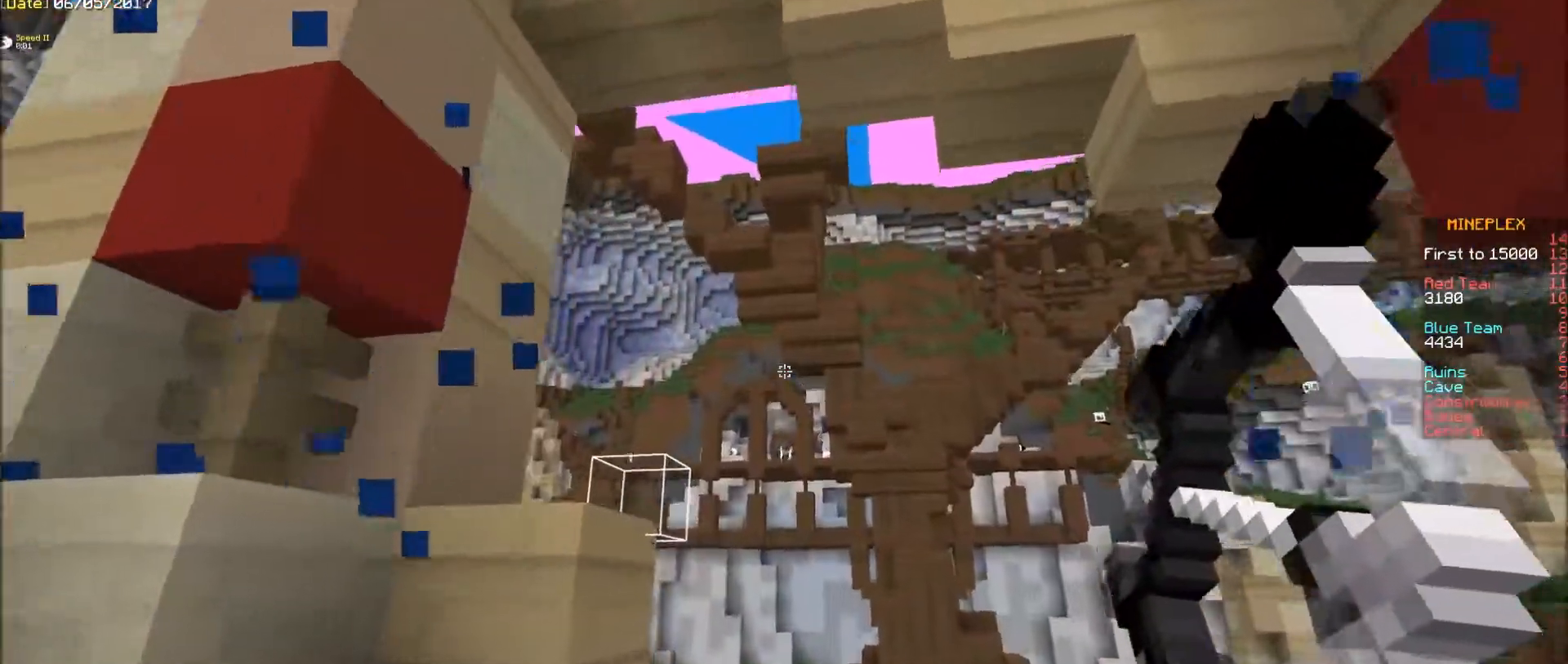
{"keys": ["s"], "mouse": ["right"], "events": [[200, "e", "up"], [200, "mouse_right", "up"], [250, "mouse_right", "down"], [250, "s", "down"]]}
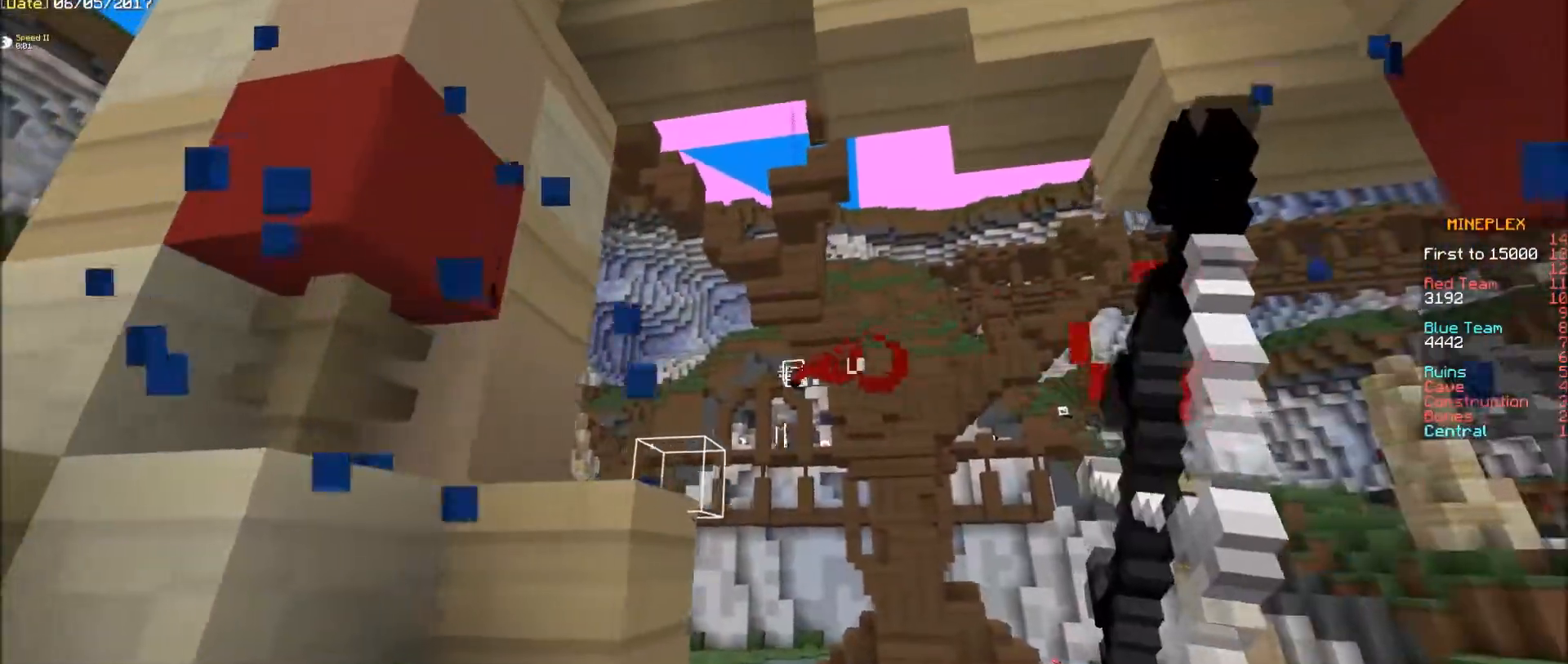
{"keys": [], "mouse": ["right"], "events": [[33, "s", "up"], [133, "f", "down"], [233, "f", "up"]]}
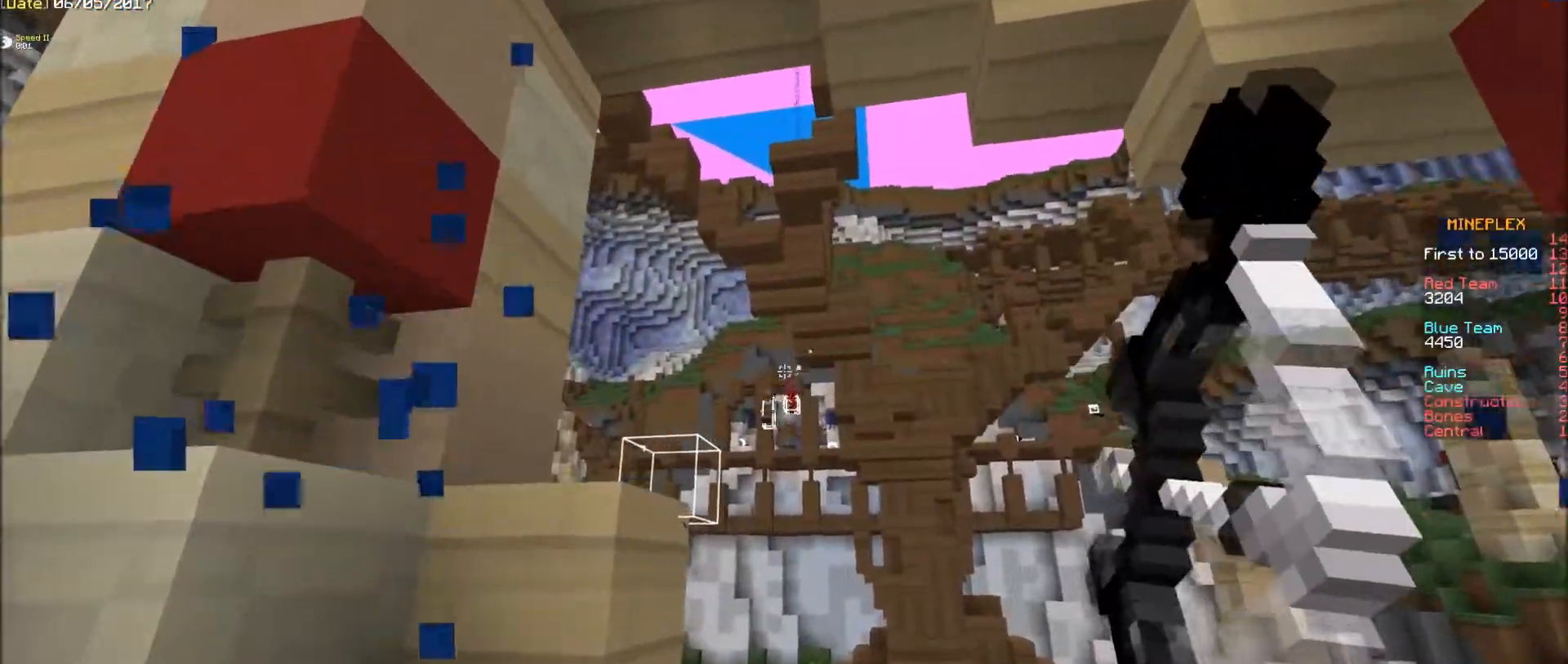
{"keys": ["f"], "mouse": ["right"], "events": [[283, "f", "down"]]}
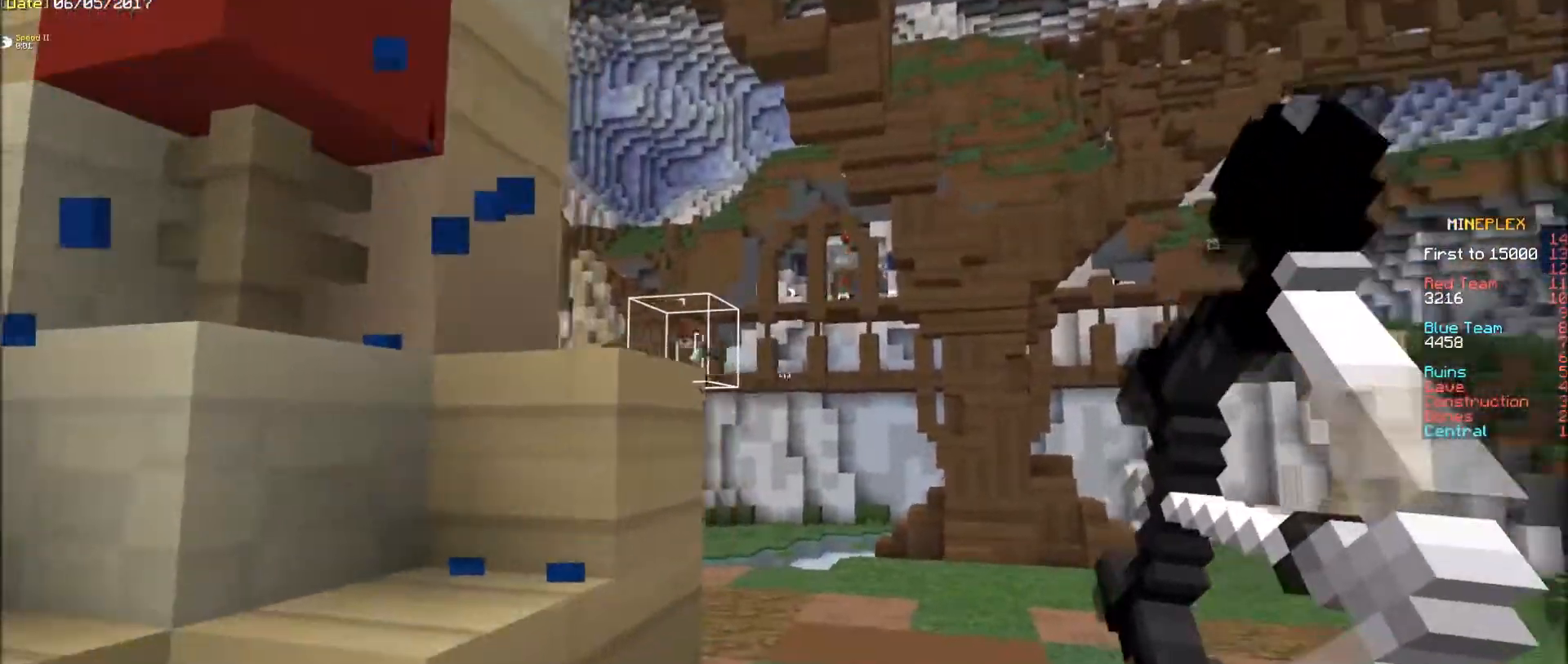
{"keys": ["f"], "mouse": ["right"], "events": []}
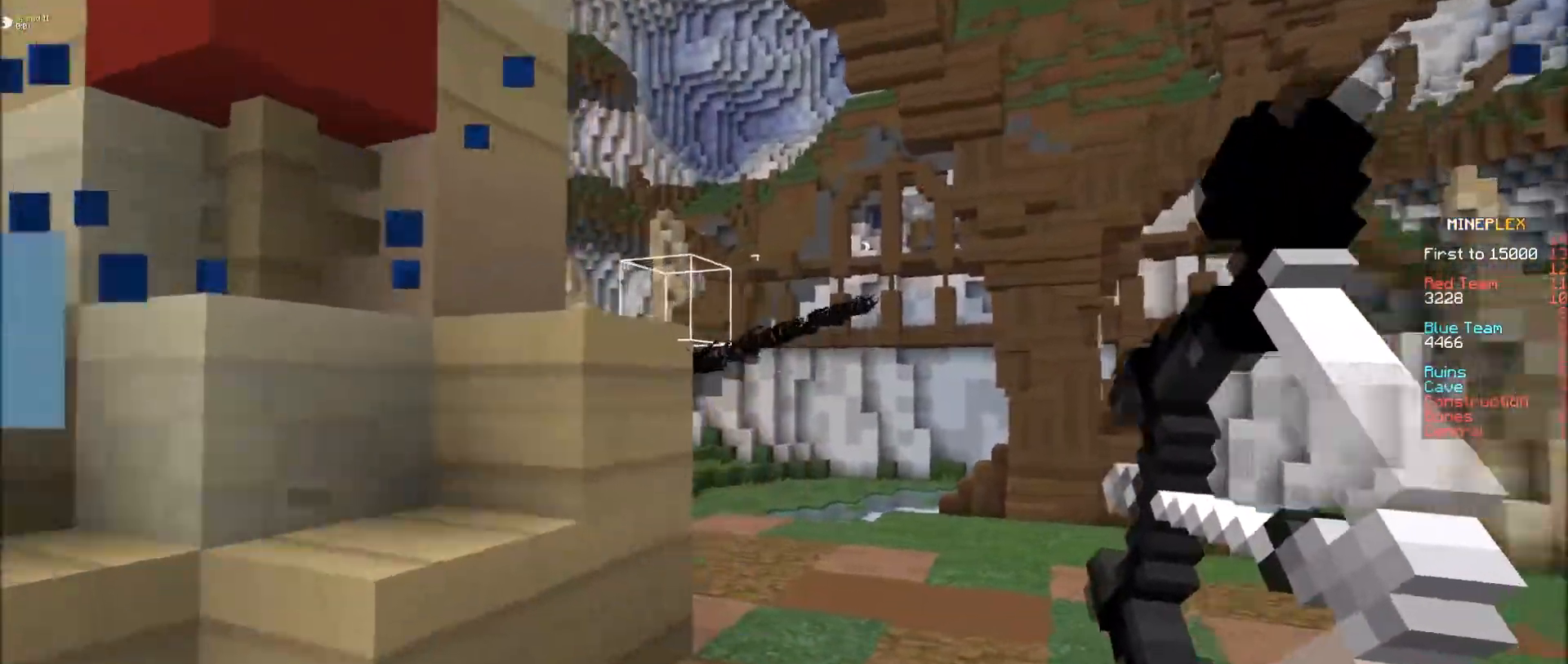
{"keys": ["s"], "mouse": ["right"], "events": [[83, "f", "up"], [83, "s", "down"]]}
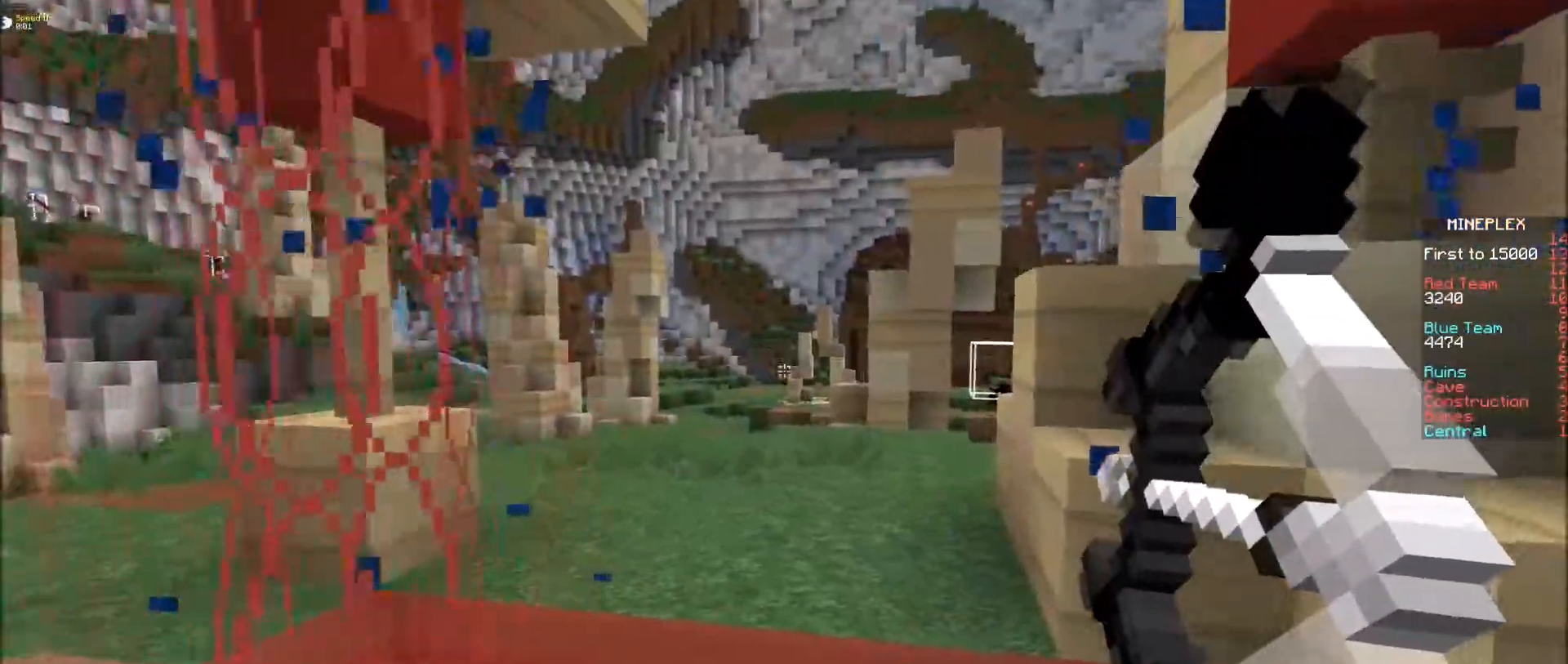
{"keys": ["d", "f", "s"], "mouse": ["right"], "events": [[133, "mouse_right", "up"], [233, "mouse_left", "down"], [317, "mouse_left", "up"], [317, "mouse_right", "down"], [383, "d", "down"], [433, "f", "down"]]}
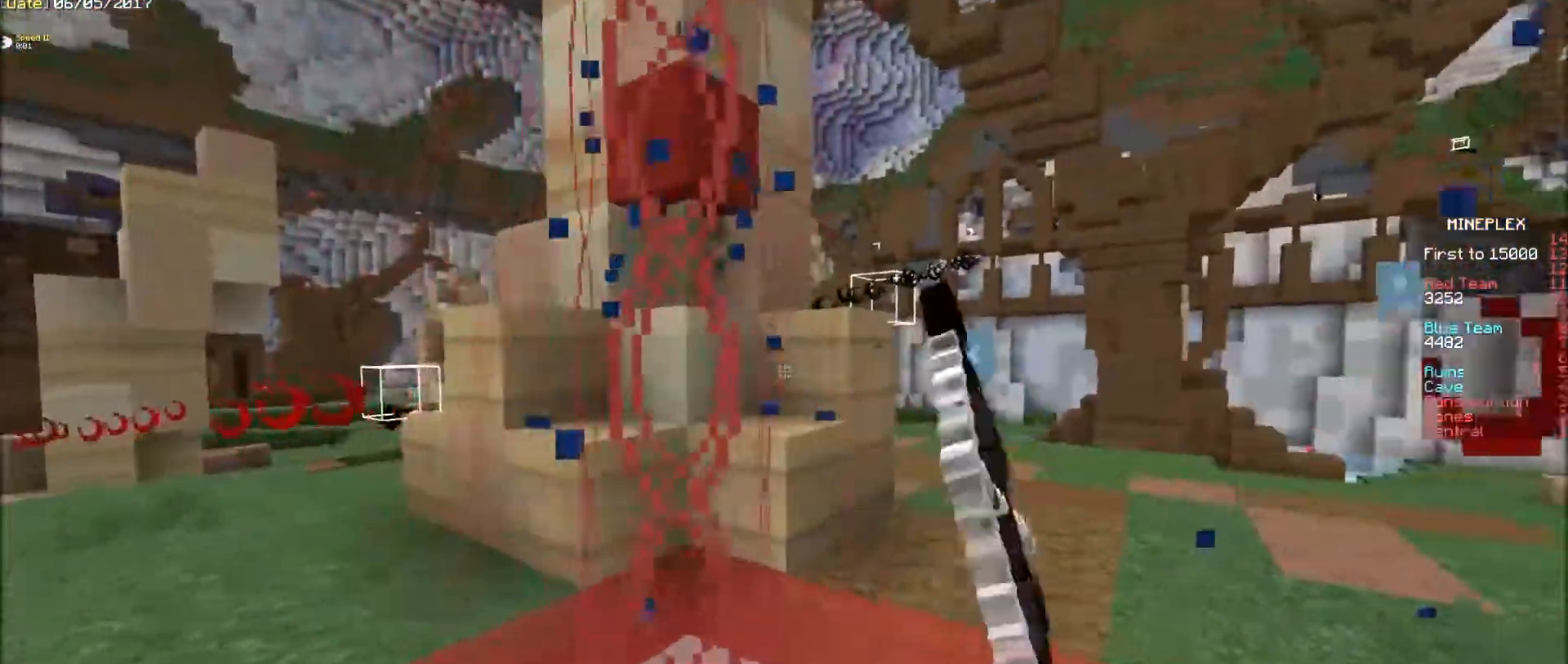
{"keys": ["d", "f", "s"], "mouse": ["right"], "events": []}